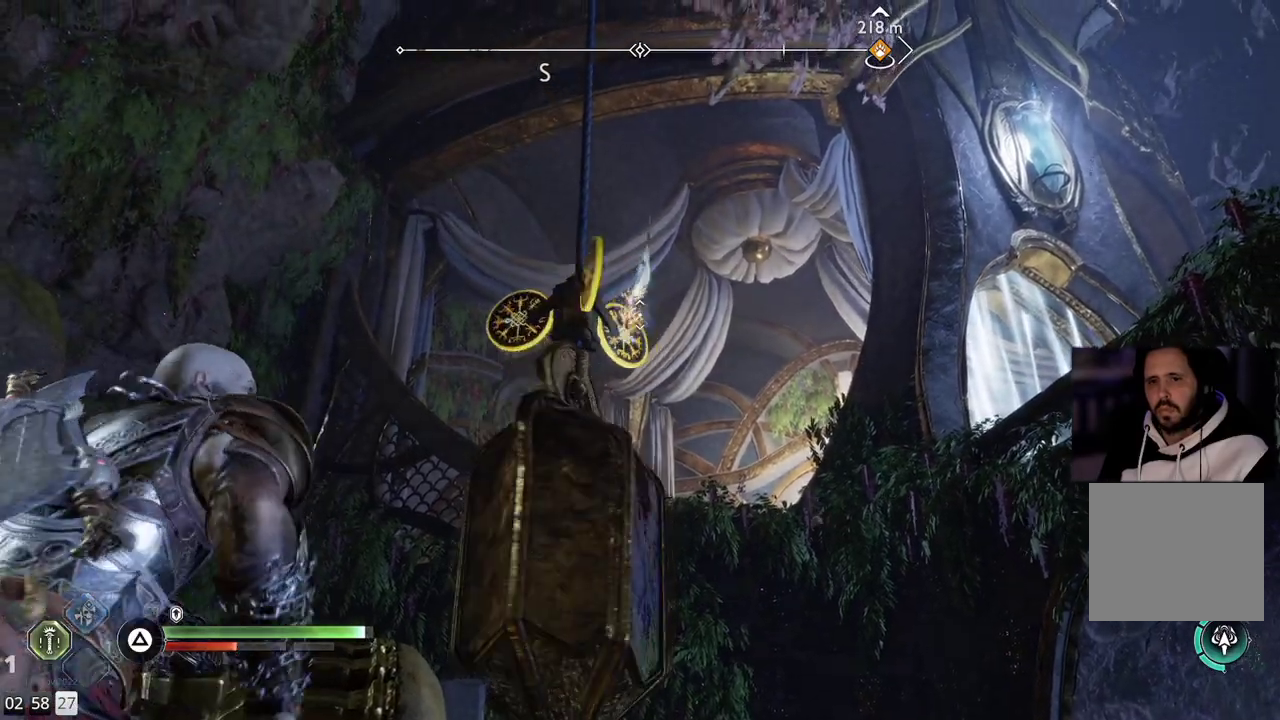
Gameplay with a controller (PlayStation layout); each line is a JSON object with the inputs held at the frame after it. "events" lists button and stick changes between this image and that frame as [ms after this image, input, new state], when the widget could be followed in between. Not read: R1.
{"buttons": ["TRIANGLE", "L2"], "left_stick": "center", "right_stick": "center", "events": [[283, "TRIANGLE", "down"], [400, "TRIANGLE", "up"], [467, "TRIANGLE", "down"]]}
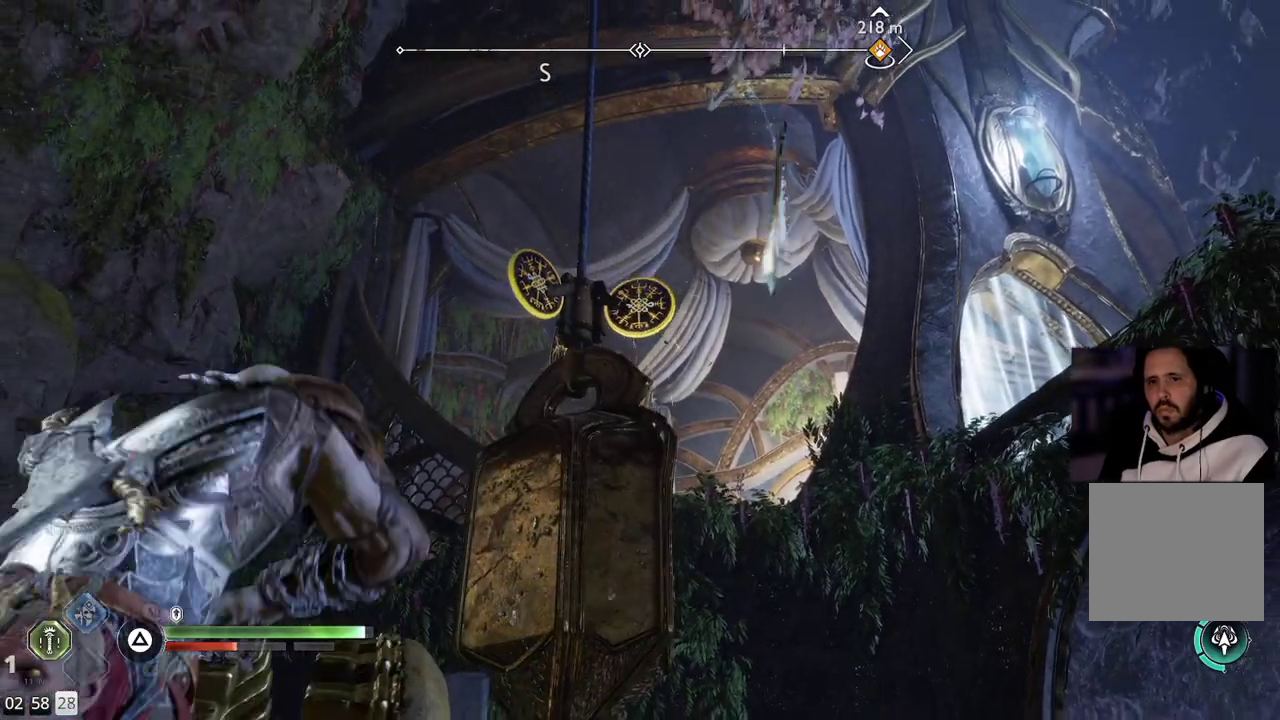
{"buttons": ["L2"], "left_stick": "center", "right_stick": "center", "events": [[83, "TRIANGLE", "up"]]}
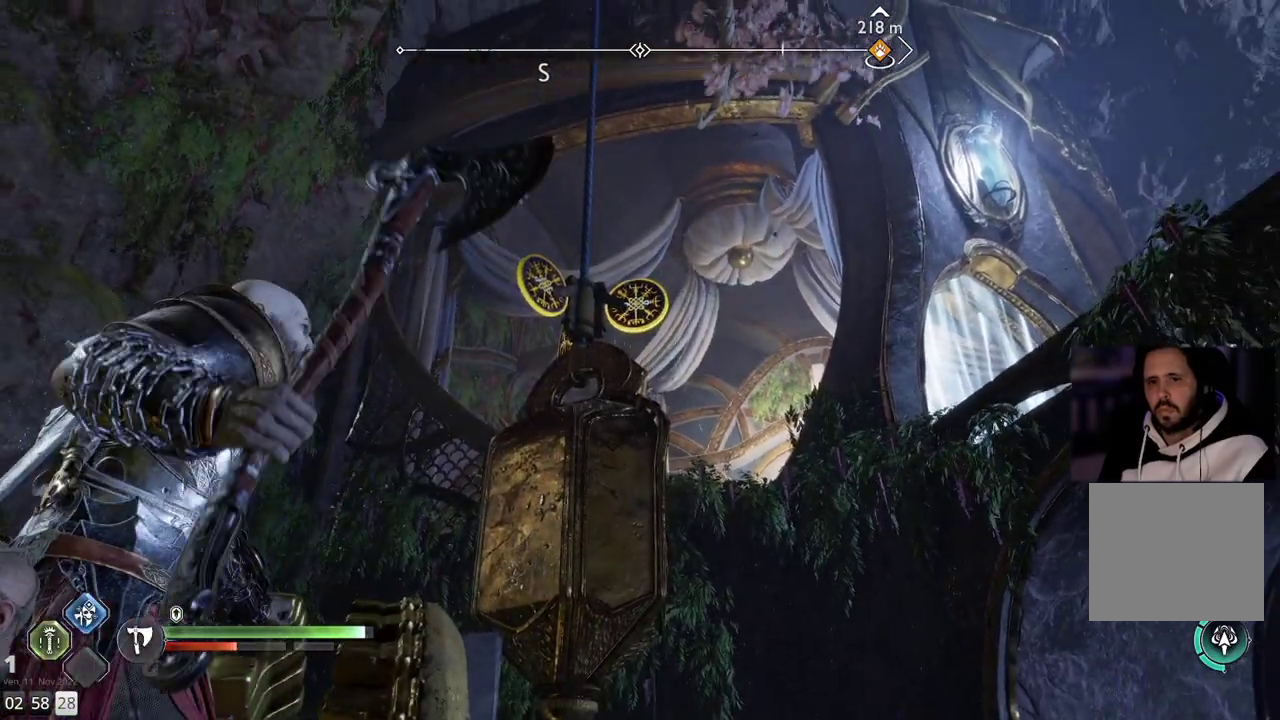
{"buttons": ["L2"], "left_stick": "center", "right_stick": "center", "events": [[283, "right_stick", "left"], [467, "right_stick", "center"]]}
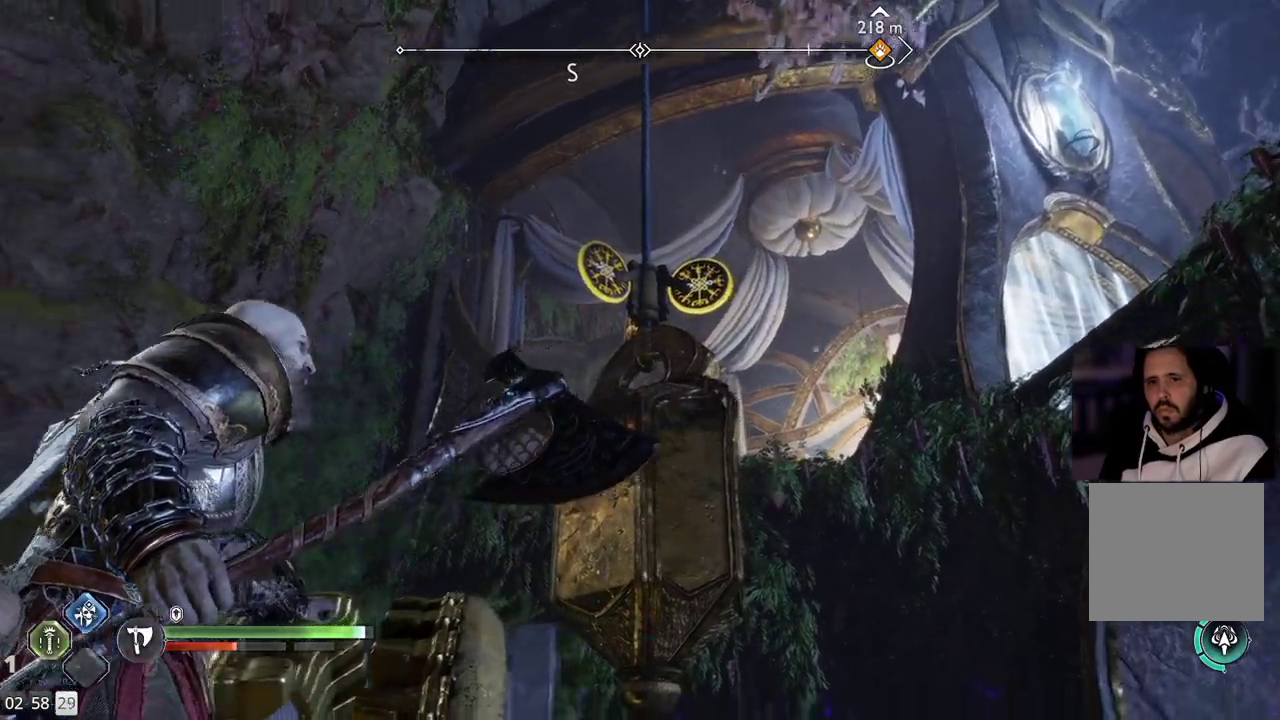
{"buttons": ["L2"], "left_stick": "center", "right_stick": "center", "events": [[233, "right_stick", "up-left"], [317, "R2", "down"], [450, "right_stick", "center"], [483, "R2", "up"]]}
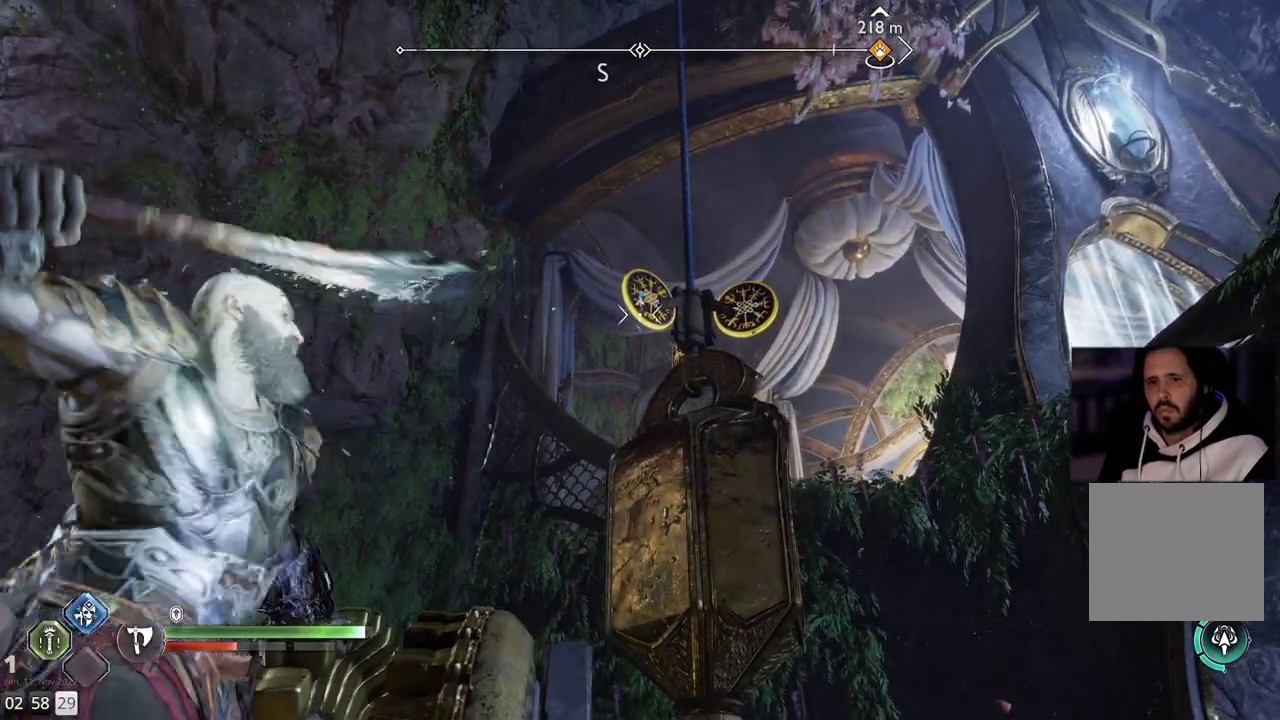
{"buttons": ["L2"], "left_stick": "center", "right_stick": "center", "events": [[83, "right_stick", "up"], [283, "right_stick", "center"]]}
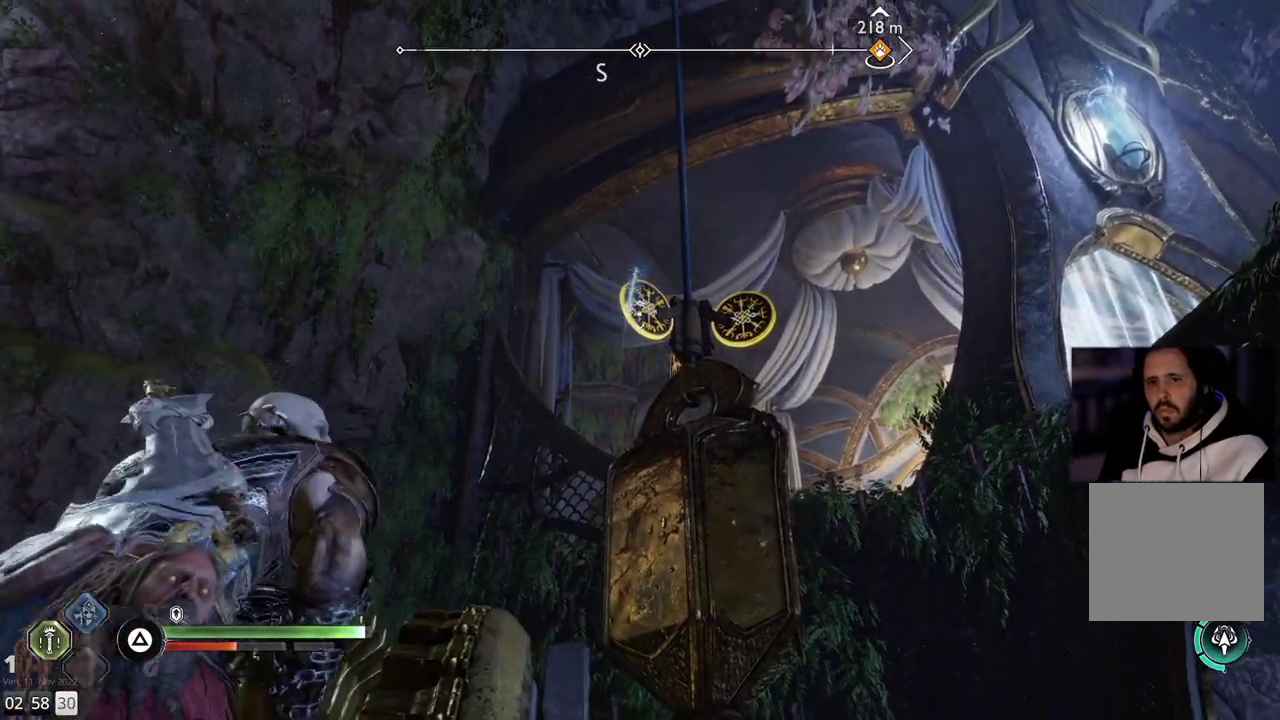
{"buttons": ["L2"], "left_stick": "center", "right_stick": "down", "events": [[417, "right_stick", "down-right"], [483, "right_stick", "down"]]}
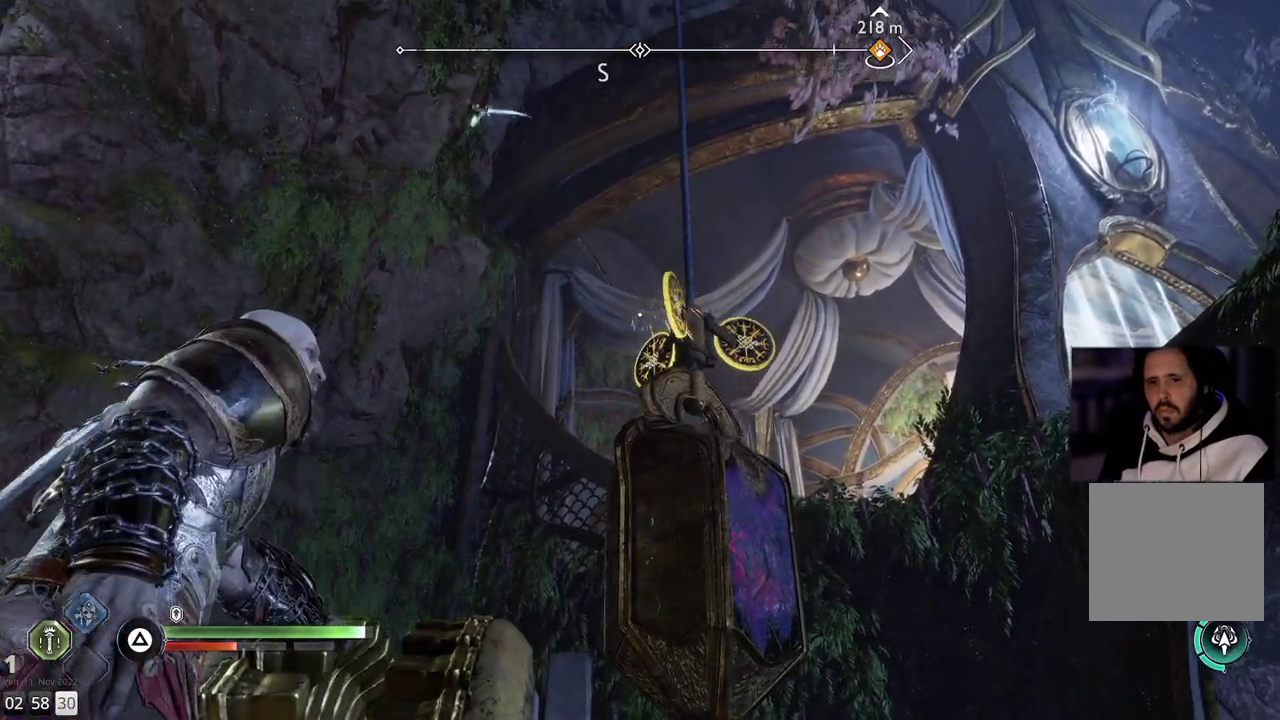
{"buttons": ["L2"], "left_stick": "center", "right_stick": "center", "events": [[117, "right_stick", "center"], [300, "TRIANGLE", "down"], [417, "TRIANGLE", "up"]]}
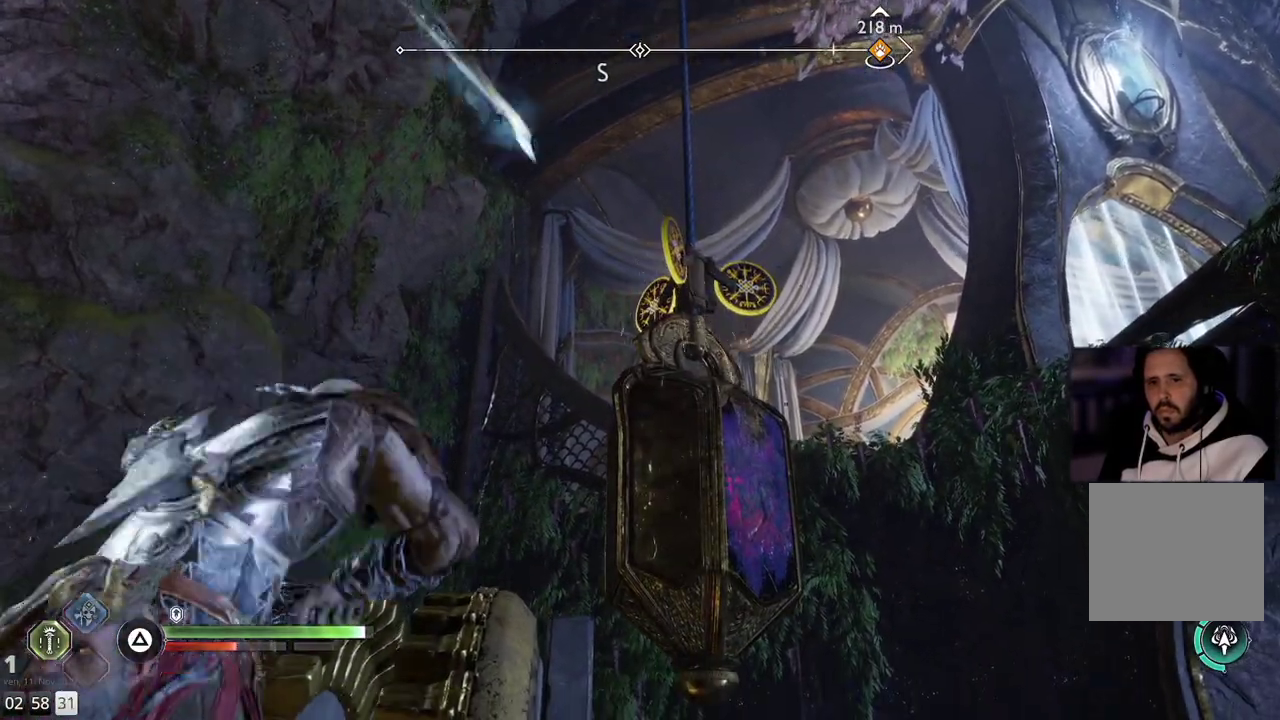
{"buttons": ["L2"], "left_stick": "center", "right_stick": "up", "events": [[400, "right_stick", "up"]]}
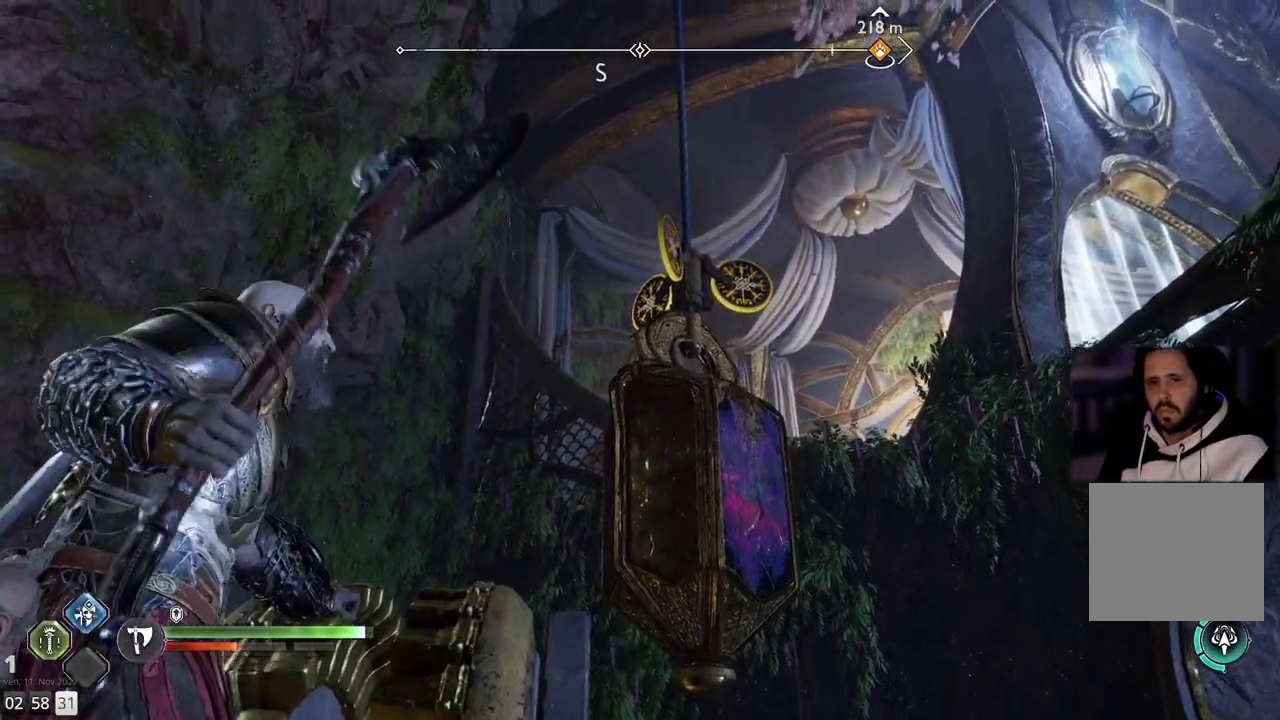
{"buttons": ["L2"], "left_stick": "center", "right_stick": "up", "events": [[100, "right_stick", "center"], [433, "right_stick", "up"]]}
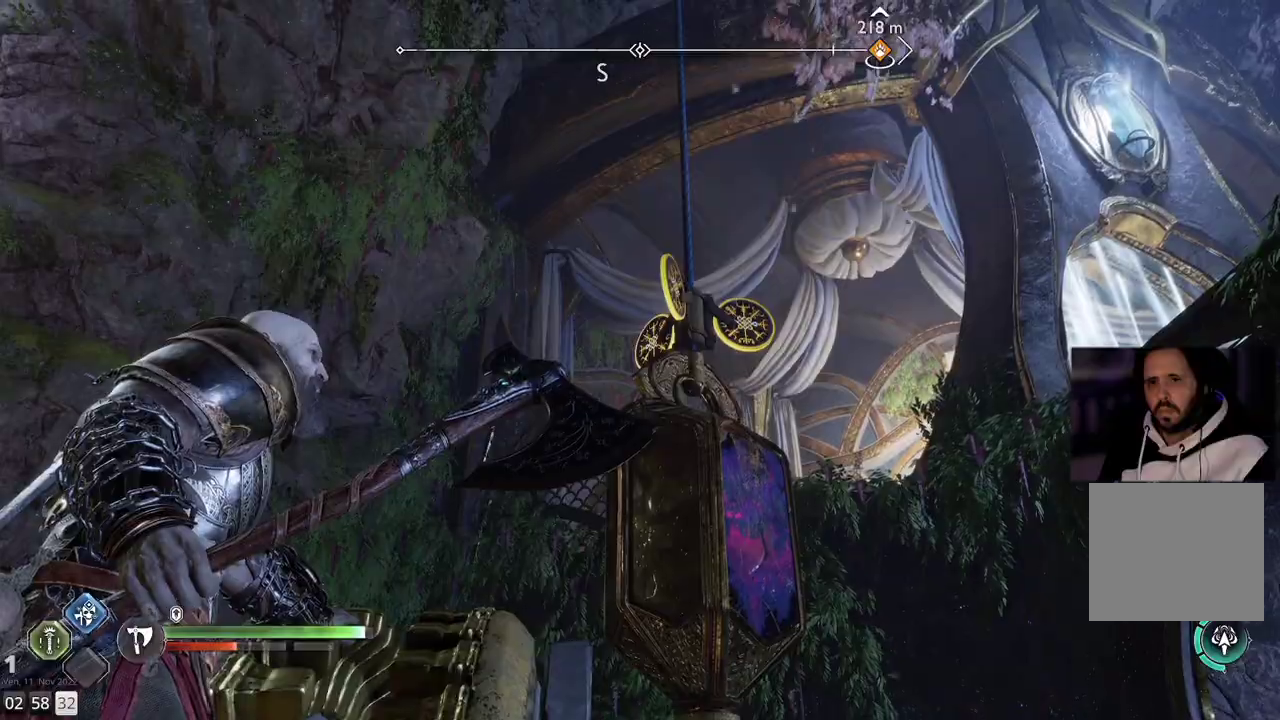
{"buttons": ["L2"], "left_stick": "center", "right_stick": "down", "events": [[50, "right_stick", "center"], [300, "right_stick", "down"]]}
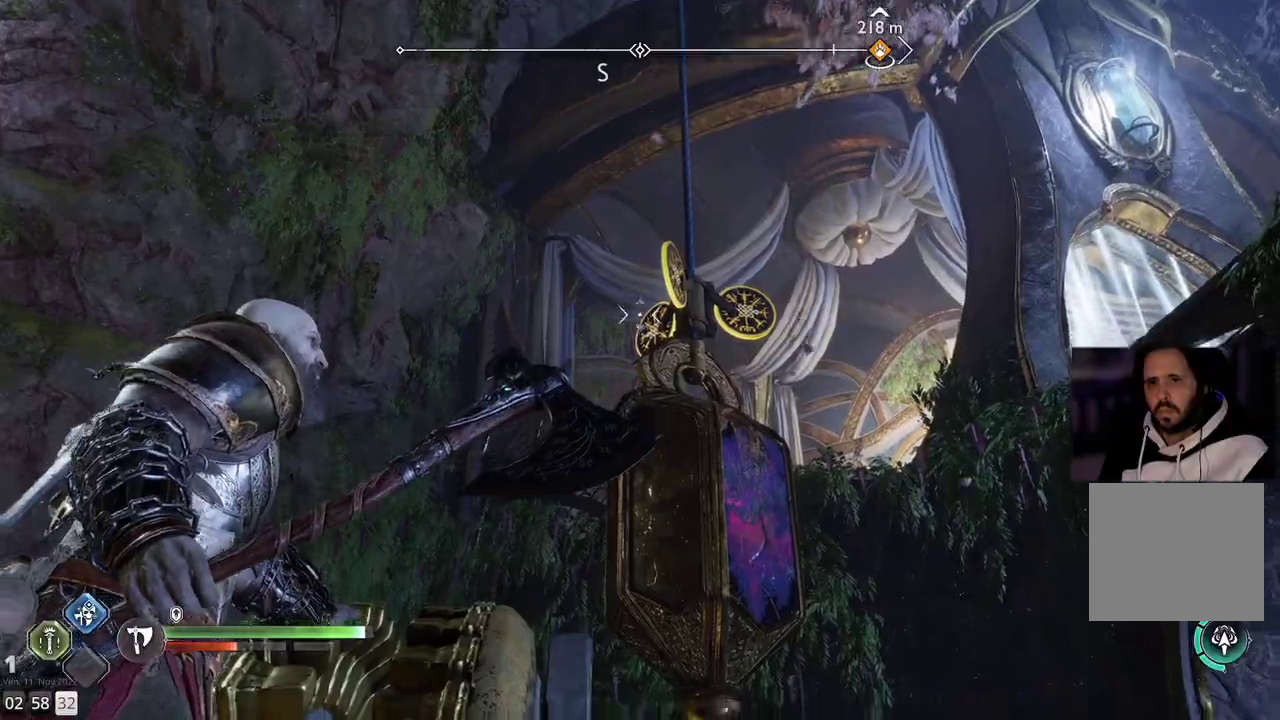
{"buttons": ["L2", "R2"], "left_stick": "center", "right_stick": "center", "events": [[100, "right_stick", "center"], [200, "right_stick", "up-right"], [350, "right_stick", "center"], [433, "R2", "down"]]}
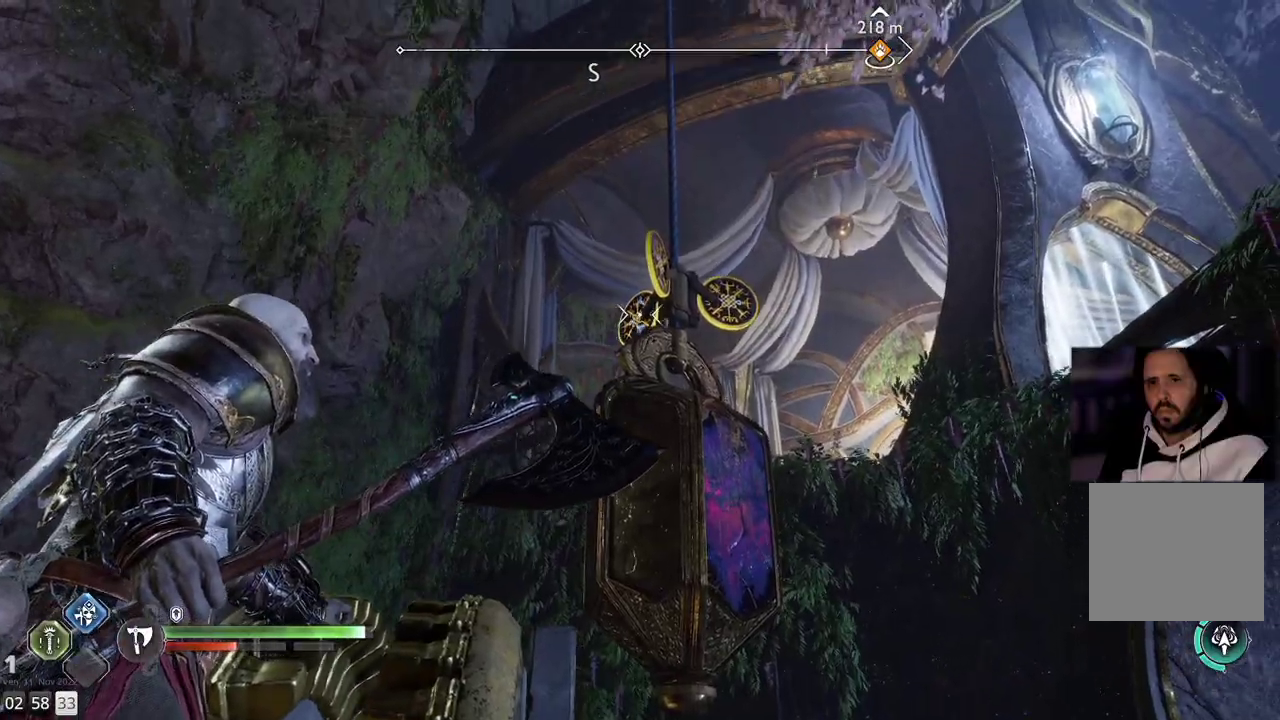
{"buttons": ["L2"], "left_stick": "center", "right_stick": "center", "events": [[83, "R2", "up"]]}
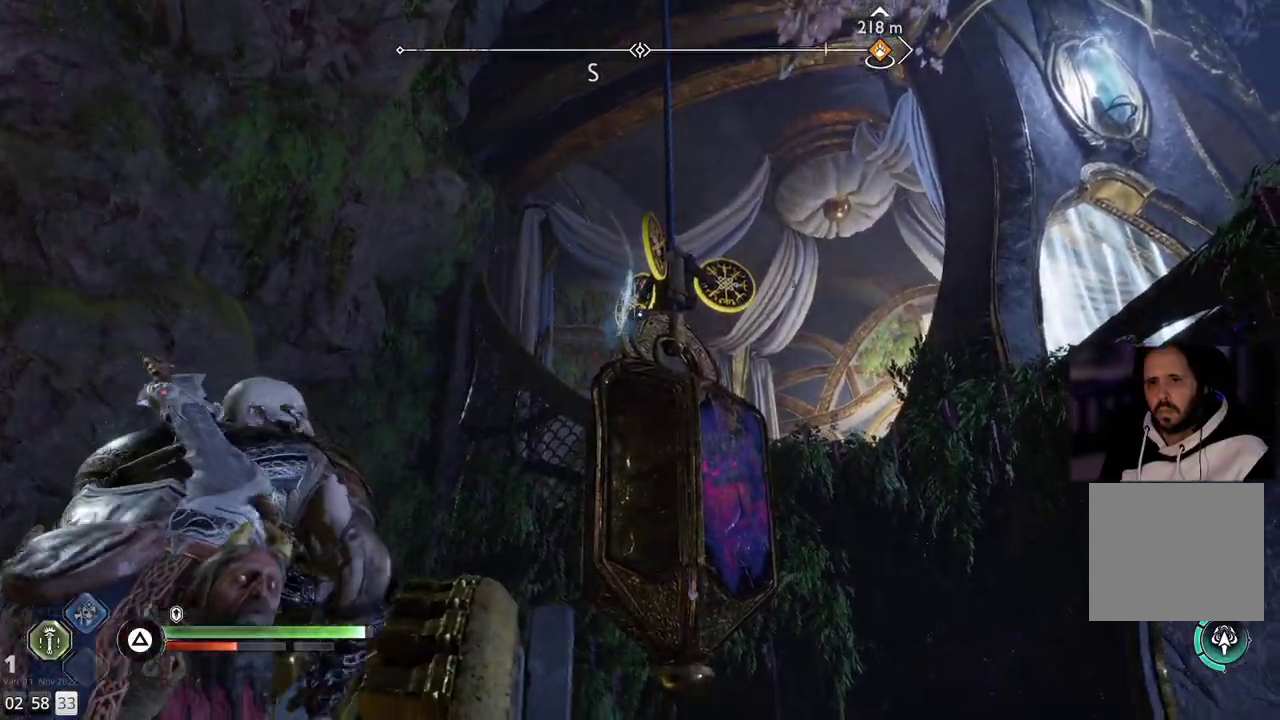
{"buttons": ["L2"], "left_stick": "center", "right_stick": "center", "events": []}
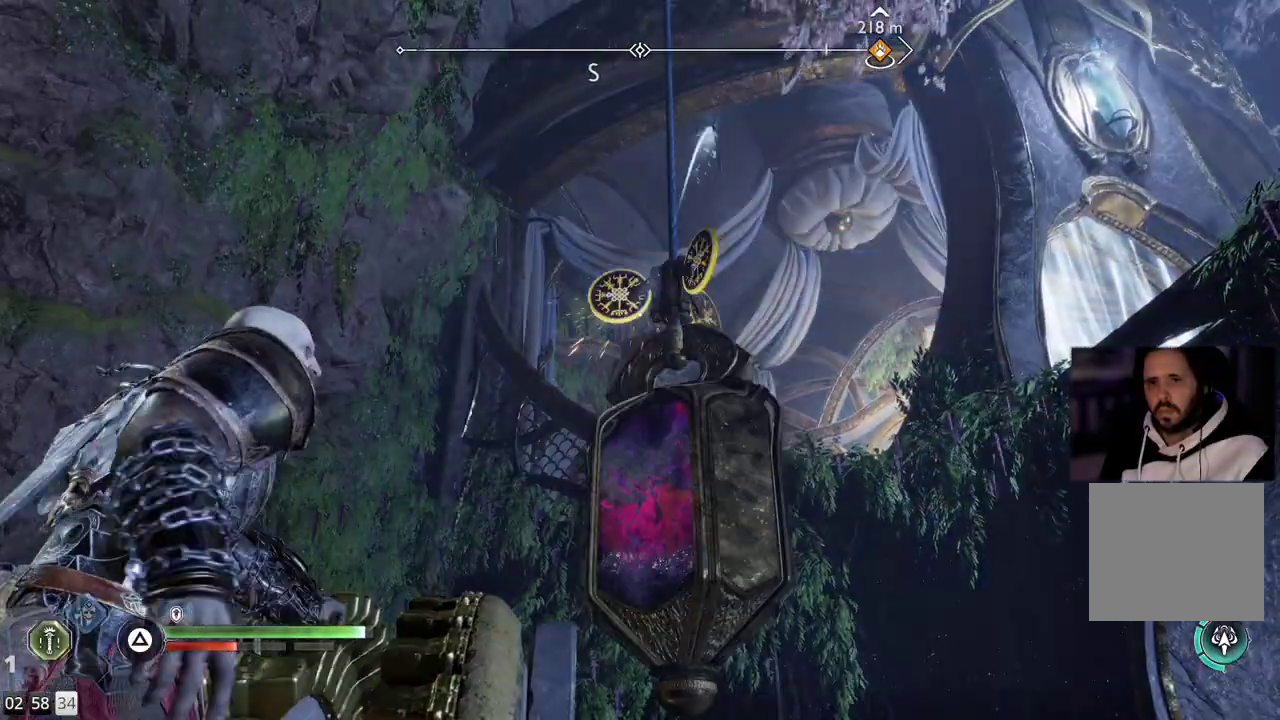
{"buttons": ["L2"], "left_stick": "center", "right_stick": "center", "events": [[67, "TRIANGLE", "down"], [167, "TRIANGLE", "up"]]}
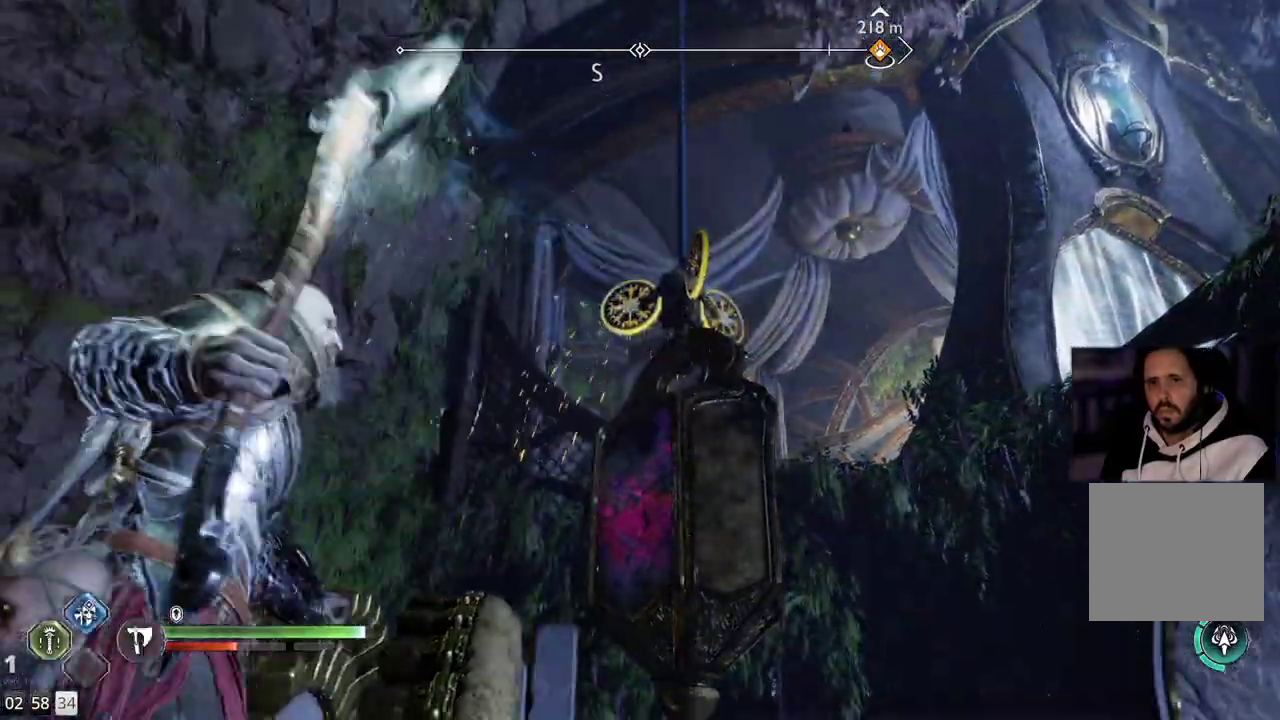
{"buttons": ["L2"], "left_stick": "center", "right_stick": "center", "events": [[267, "right_stick", "down"], [433, "right_stick", "center"]]}
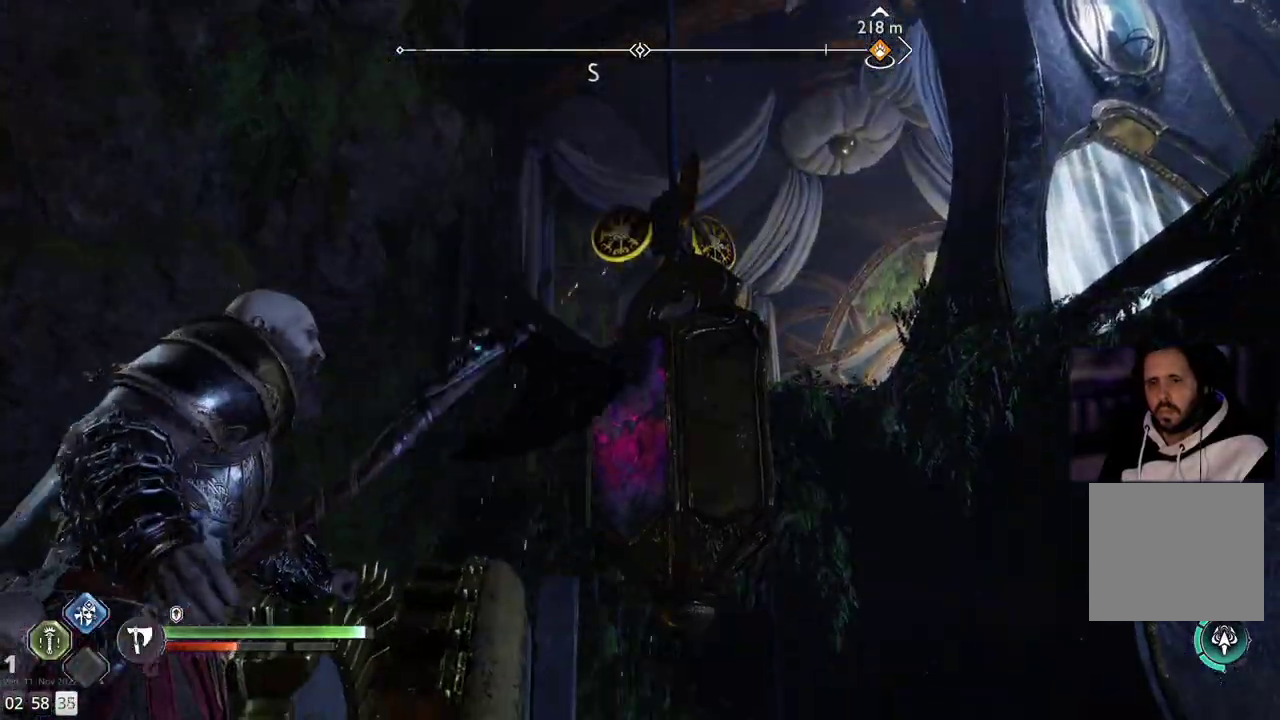
{"buttons": ["L2", "R2"], "left_stick": "center", "right_stick": "center", "events": [[317, "right_stick", "down"], [467, "R2", "down"], [483, "right_stick", "center"]]}
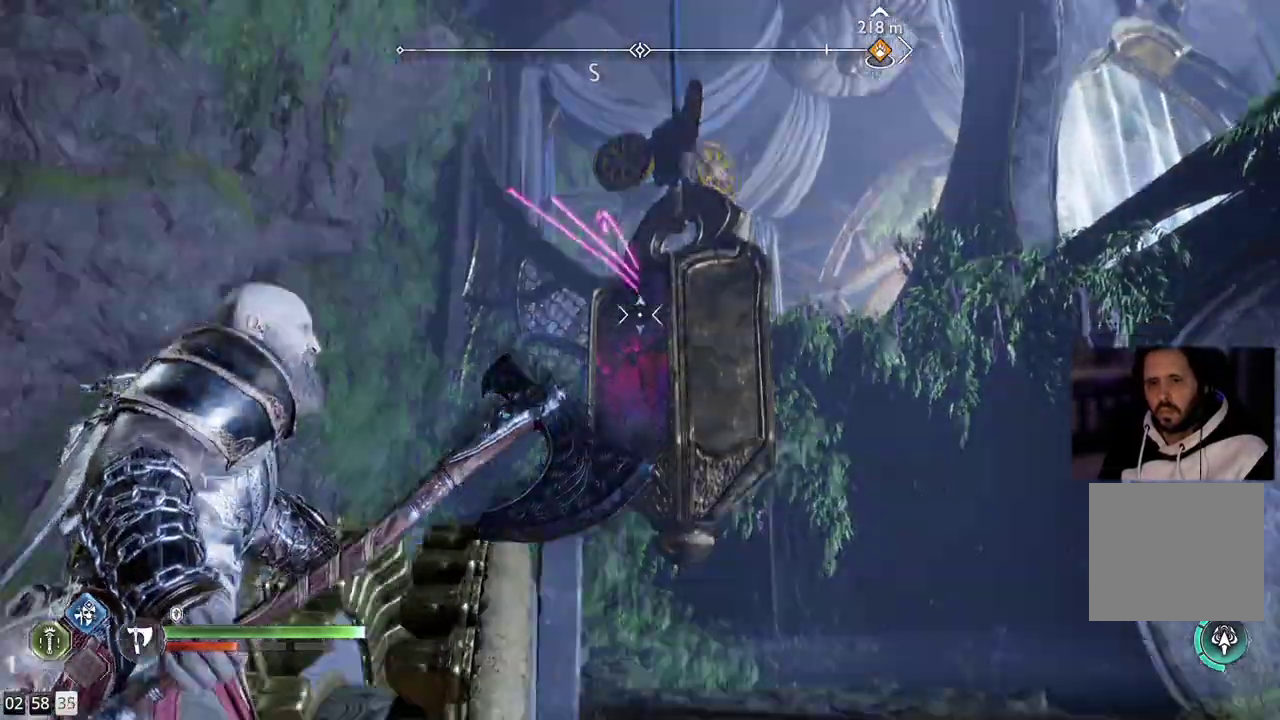
{"buttons": ["L2", "R2"], "left_stick": "center", "right_stick": "down", "events": [[433, "right_stick", "down"]]}
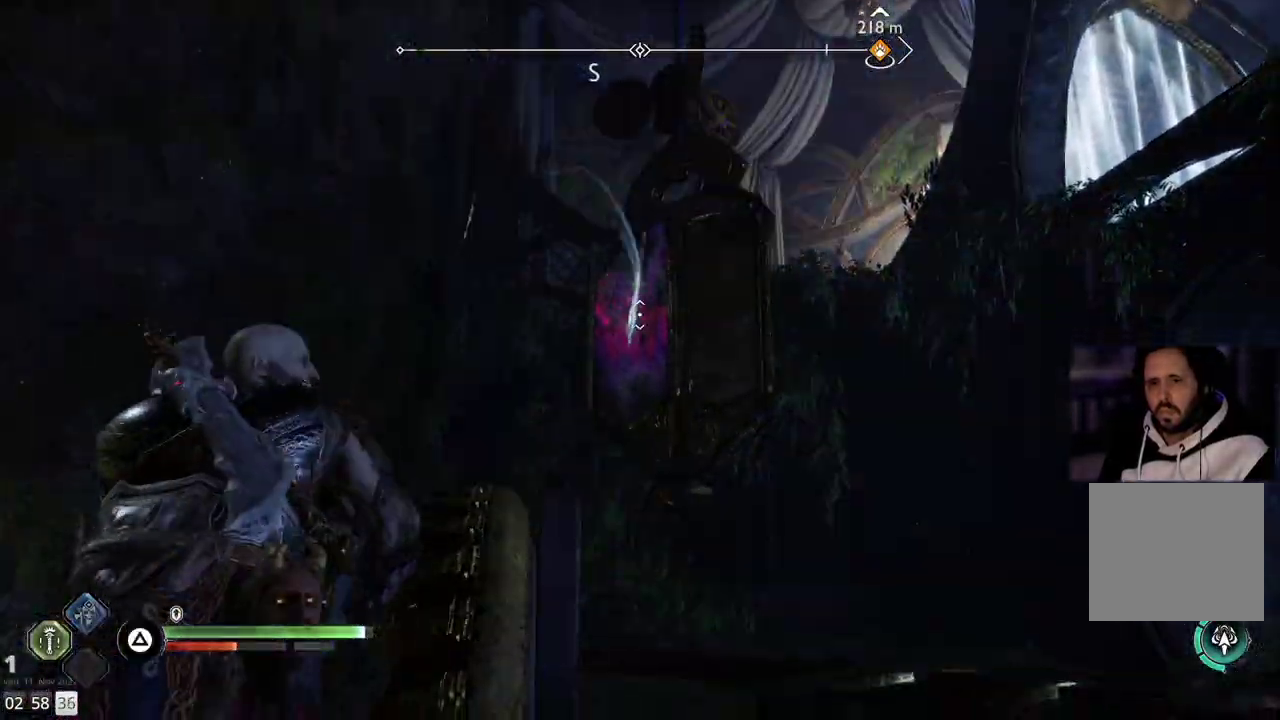
{"buttons": ["L2"], "left_stick": "center", "right_stick": "center", "events": [[167, "right_stick", "center"], [333, "R2", "up"]]}
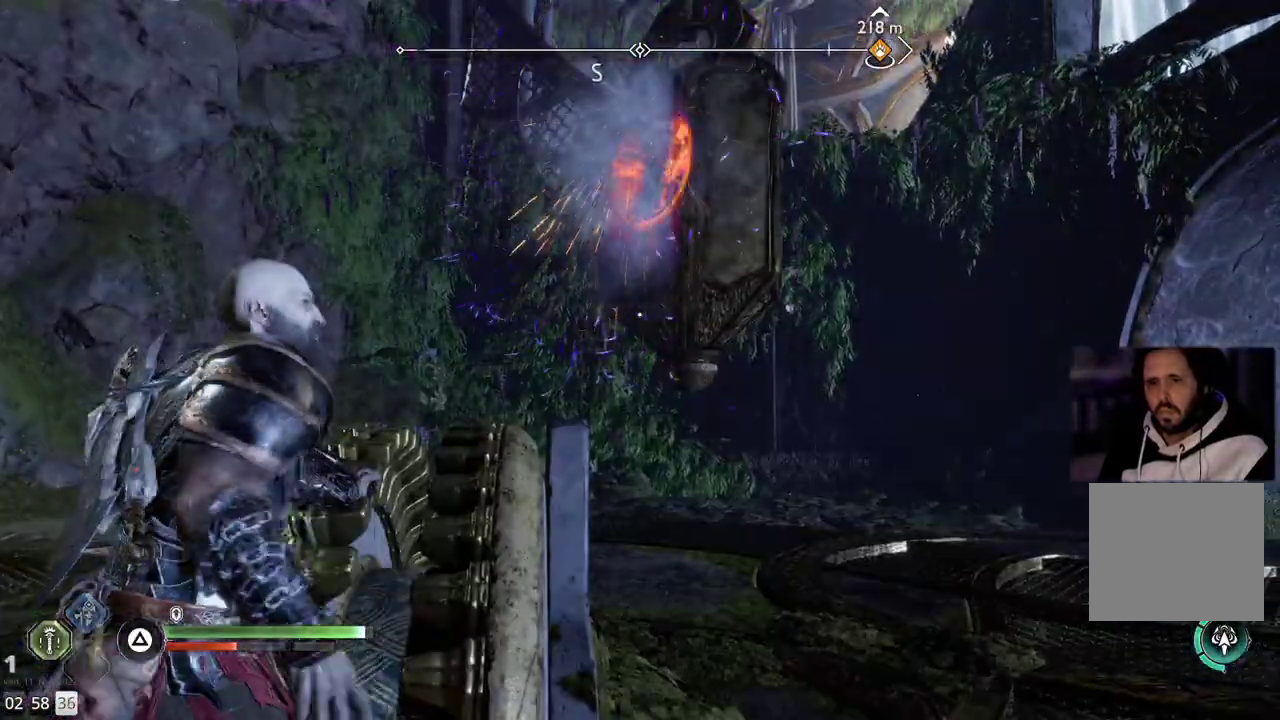
{"buttons": ["L2"], "left_stick": "center", "right_stick": "center", "events": [[50, "right_stick", "up"], [217, "right_stick", "center"], [317, "TRIANGLE", "down"], [450, "TRIANGLE", "up"]]}
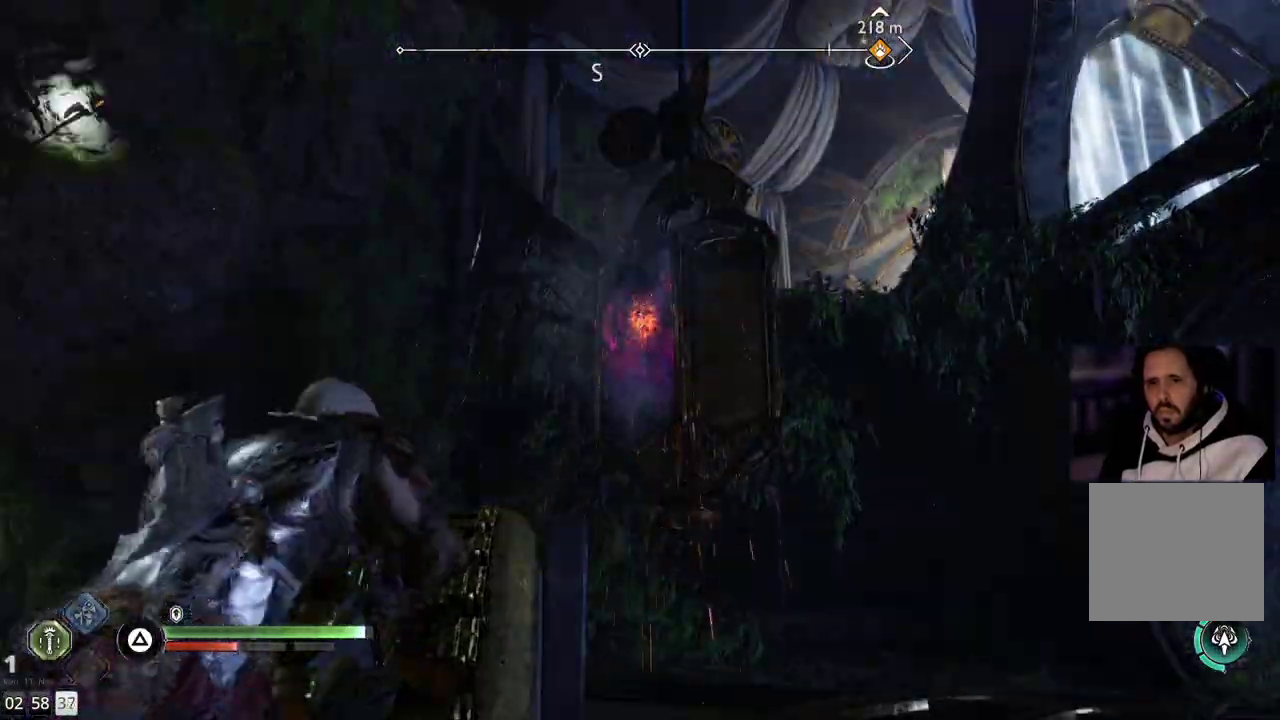
{"buttons": ["L2"], "left_stick": "center", "right_stick": "center", "events": []}
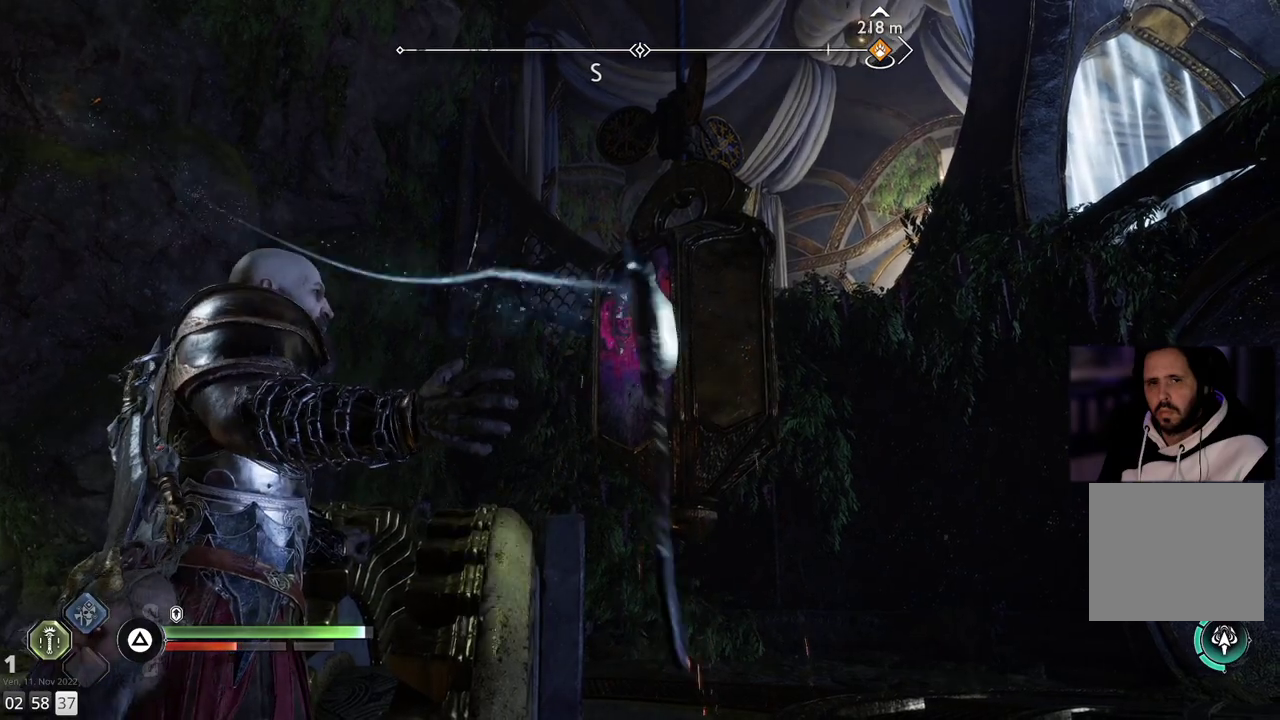
{"buttons": ["L2"], "left_stick": "center", "right_stick": "center", "events": []}
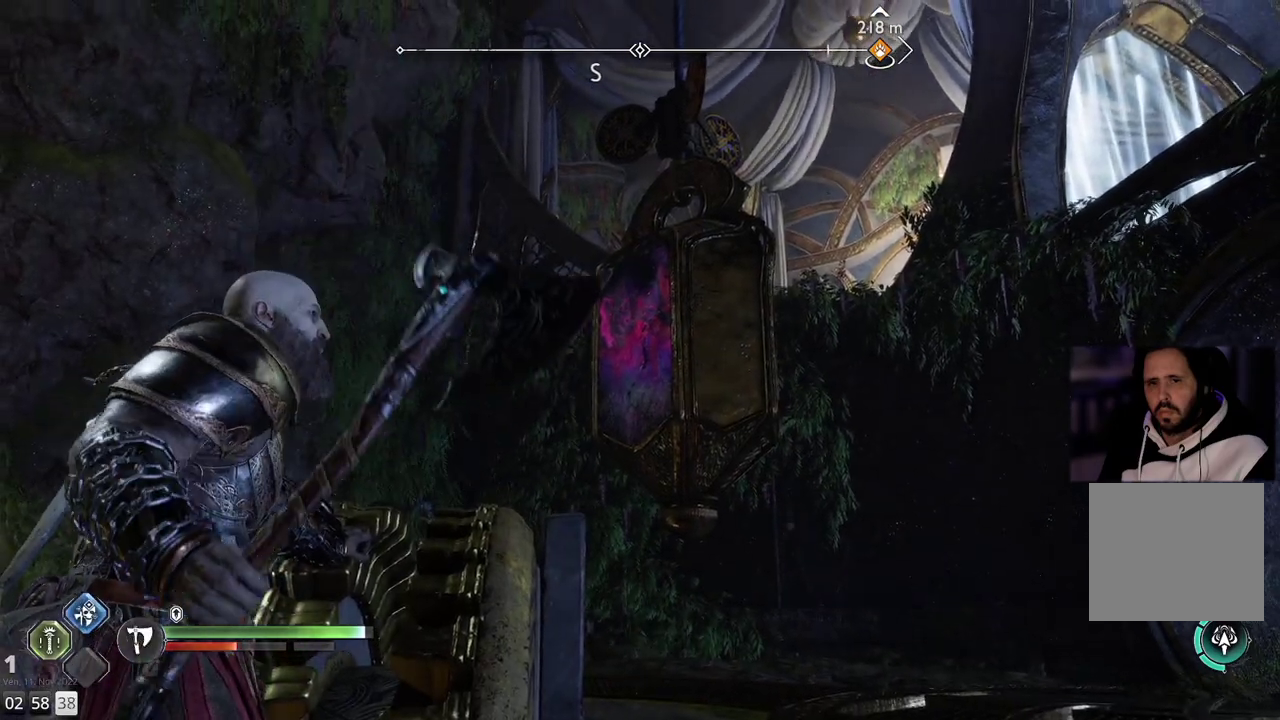
{"buttons": ["L2"], "left_stick": "center", "right_stick": "center", "events": []}
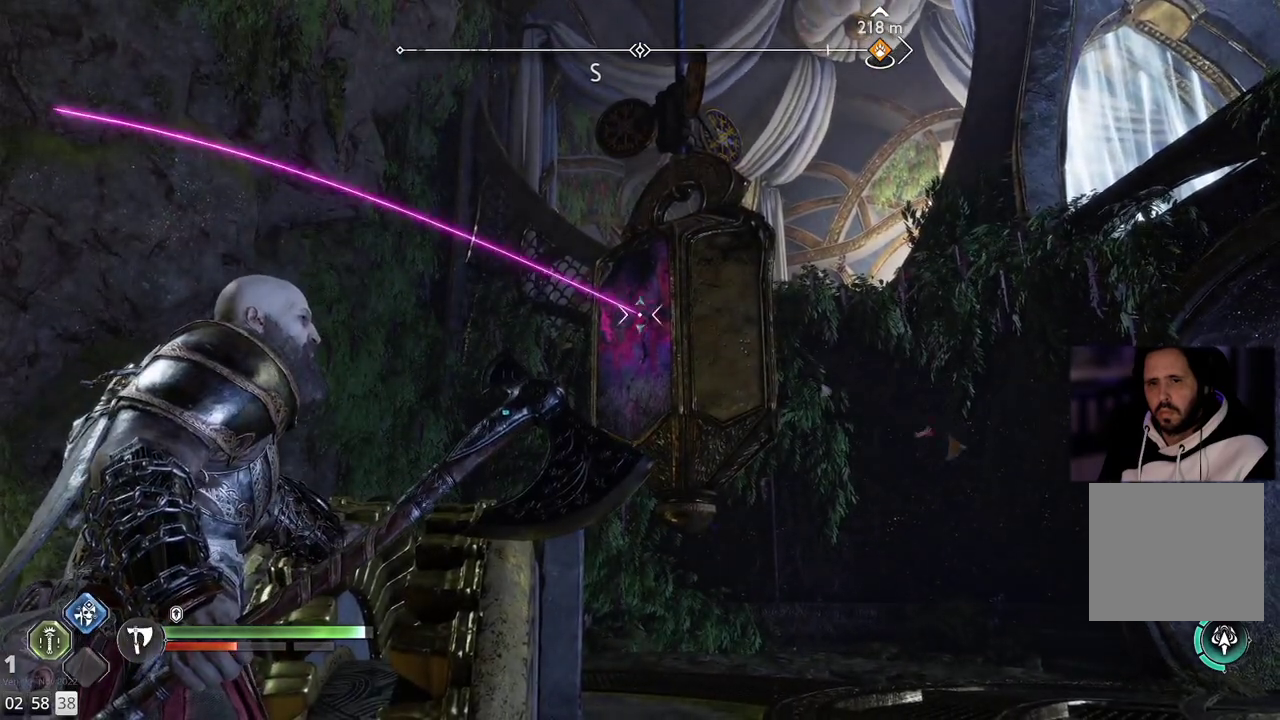
{"buttons": ["L2"], "left_stick": "center", "right_stick": "down", "events": [[167, "right_stick", "down"]]}
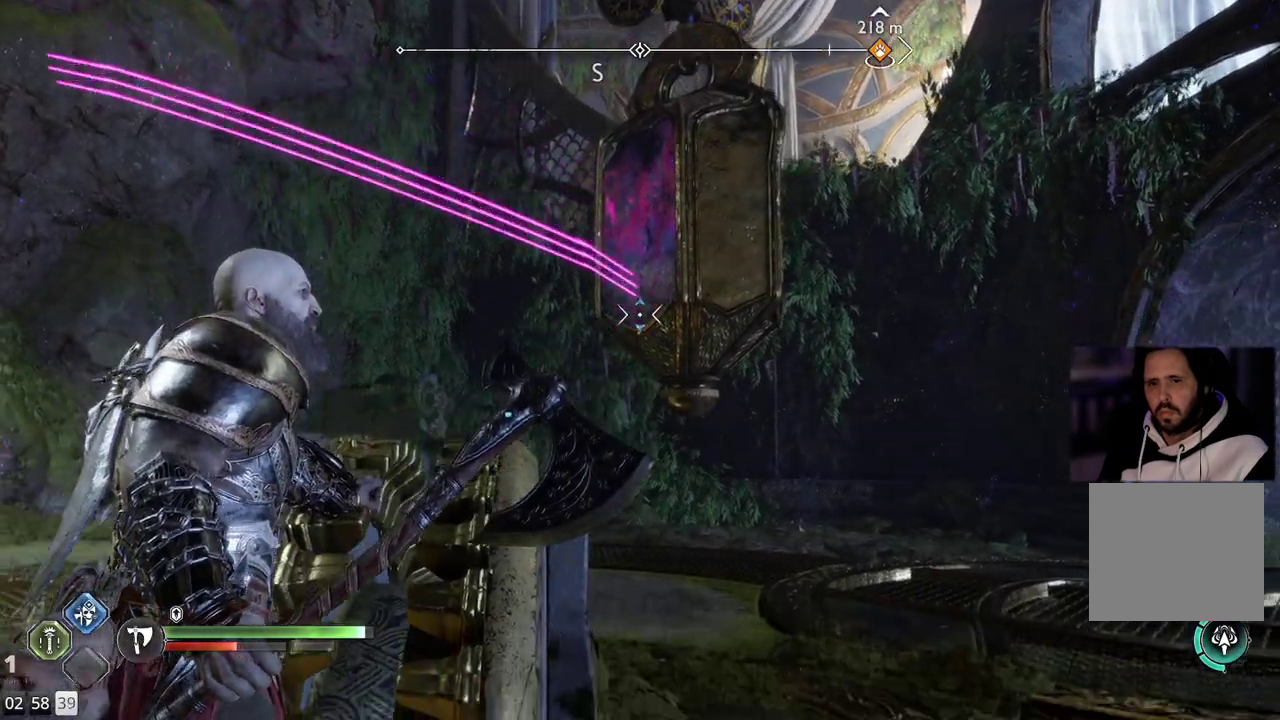
{"buttons": ["L2"], "left_stick": "center", "right_stick": "center", "events": [[67, "right_stick", "center"], [150, "right_stick", "up"], [350, "right_stick", "center"]]}
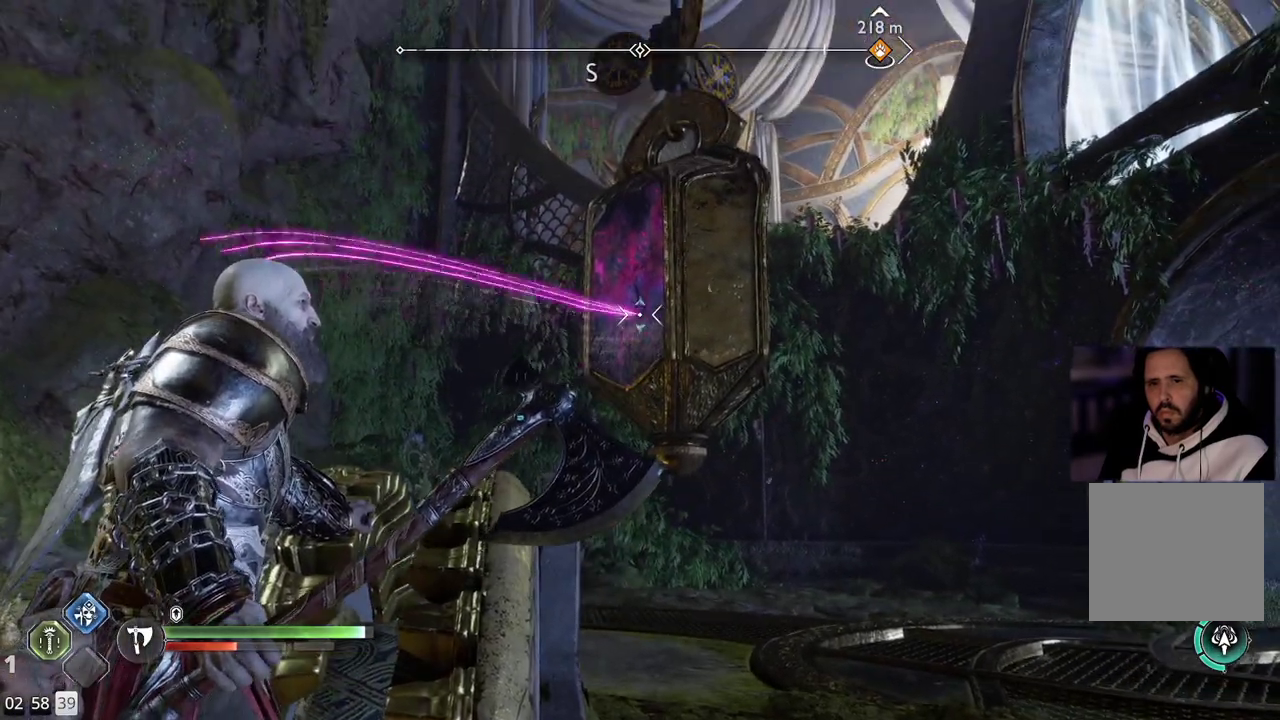
{"buttons": ["L2"], "left_stick": "center", "right_stick": "down-left", "events": [[17, "right_stick", "up"], [267, "right_stick", "center"], [433, "right_stick", "down-left"]]}
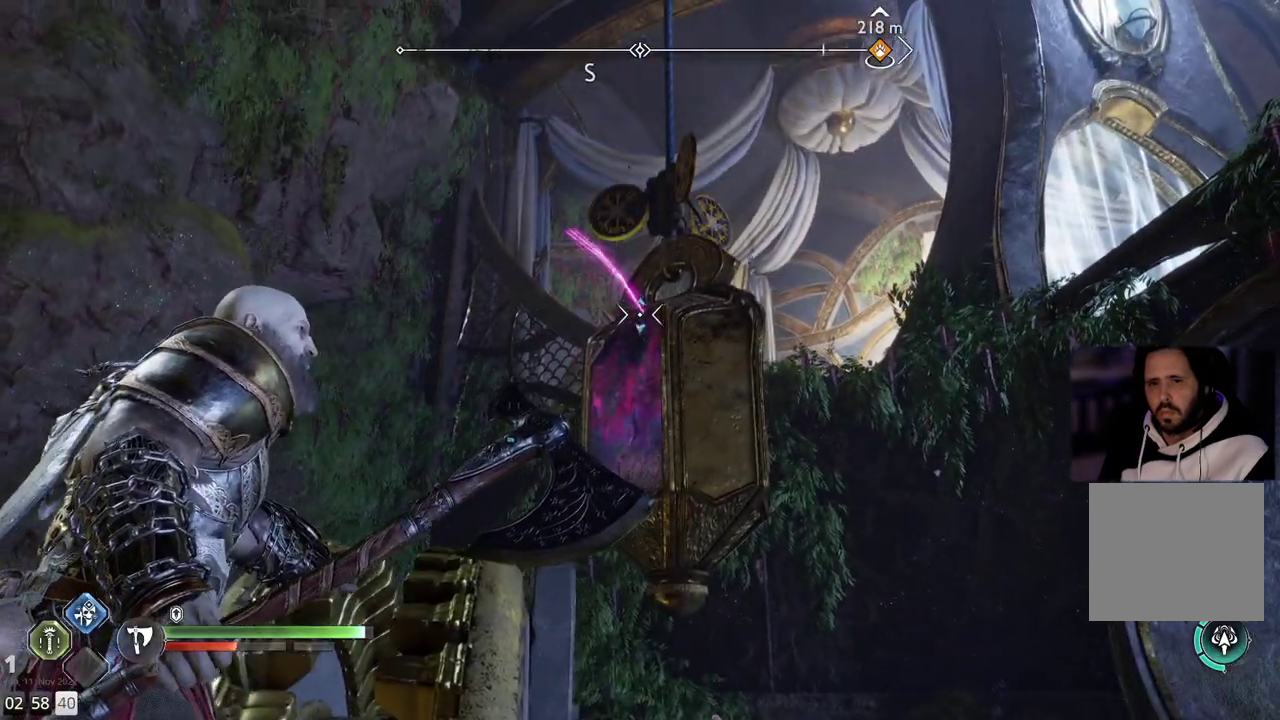
{"buttons": ["L2"], "left_stick": "center", "right_stick": "center", "events": [[117, "right_stick", "center"], [183, "right_stick", "down-right"], [483, "right_stick", "center"]]}
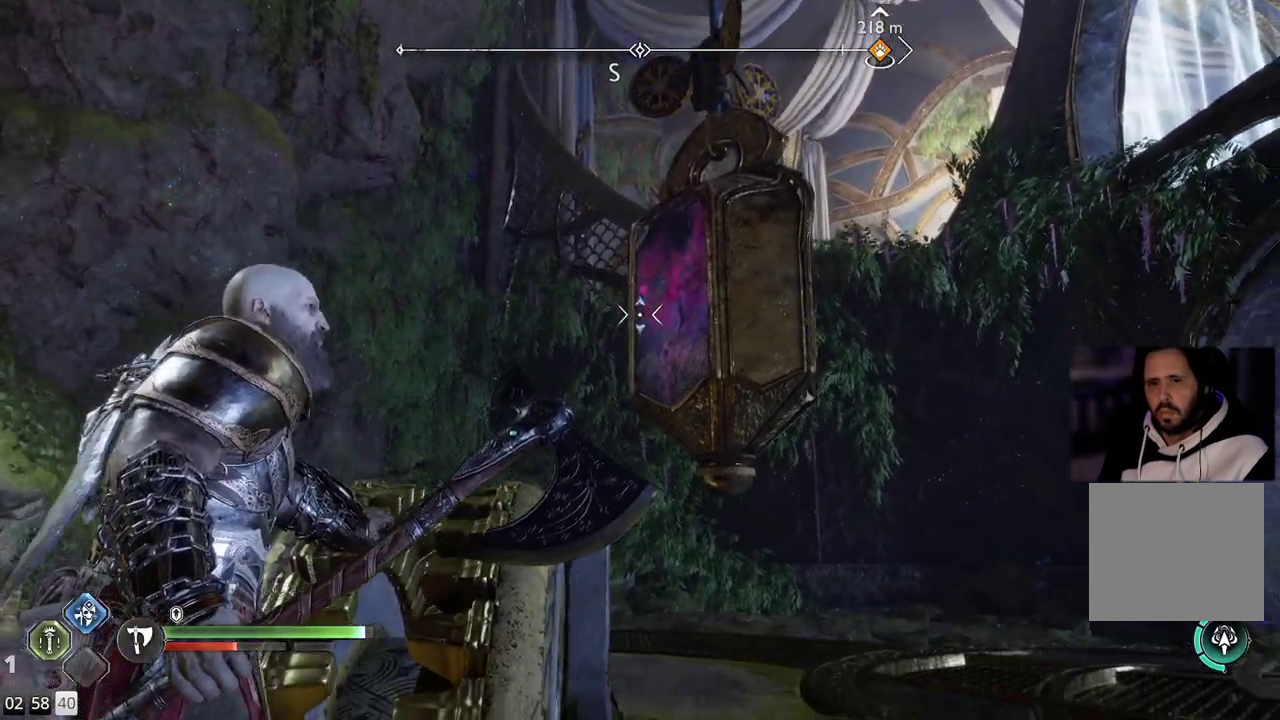
{"buttons": ["L2"], "left_stick": "center", "right_stick": "center", "events": [[83, "right_stick", "up"], [417, "right_stick", "center"]]}
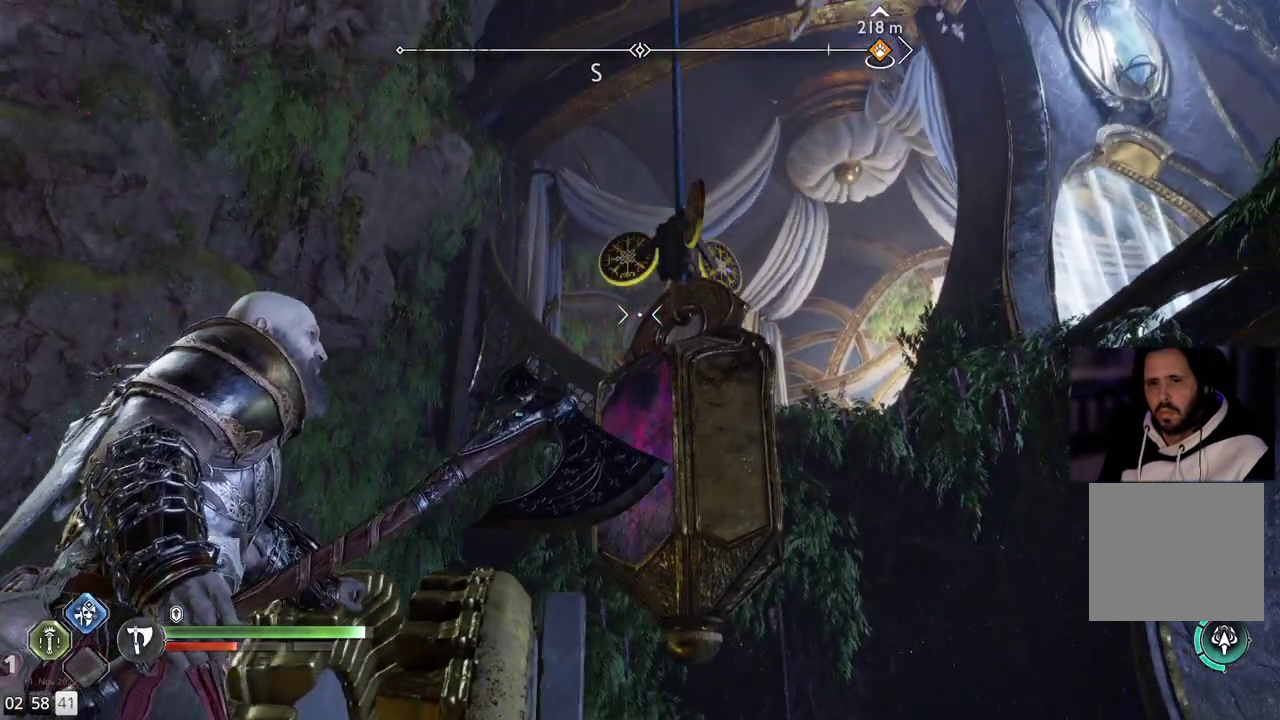
{"buttons": ["L2", "R2"], "left_stick": "center", "right_stick": "center", "events": [[150, "right_stick", "up-left"], [283, "R2", "down"], [367, "right_stick", "center"]]}
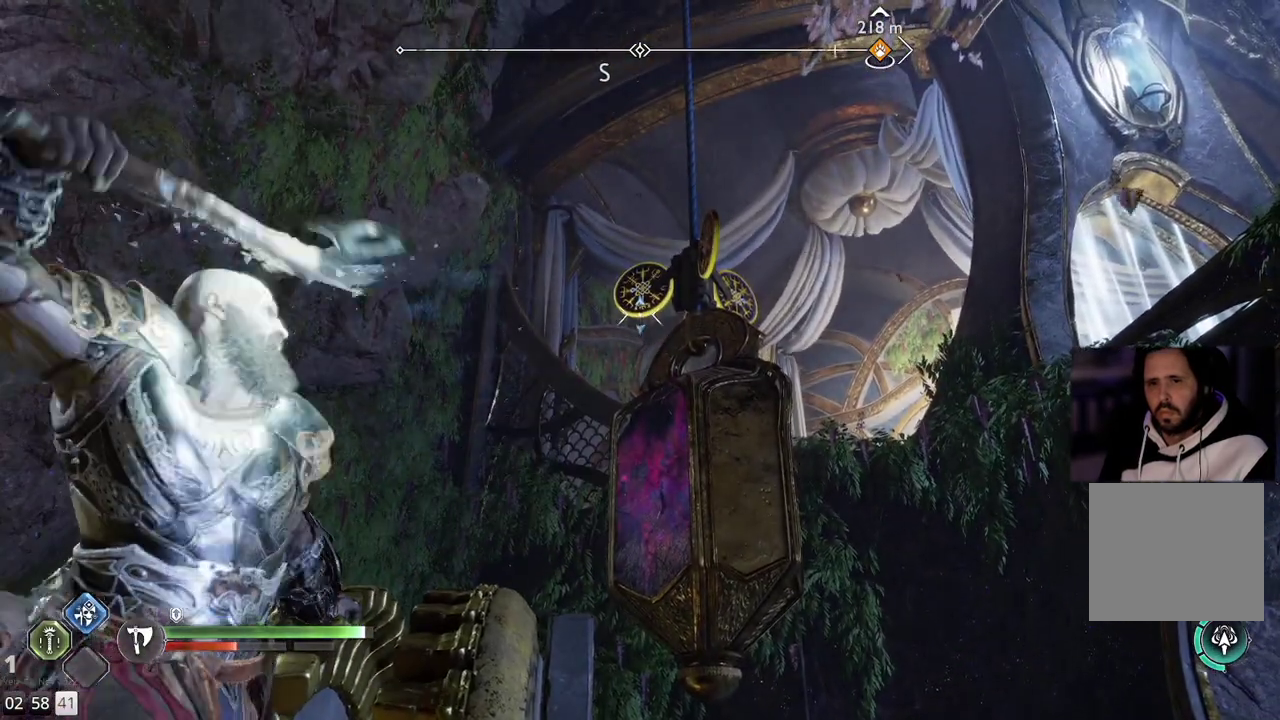
{"buttons": ["L2"], "left_stick": "center", "right_stick": "center", "events": [[217, "right_stick", "up-left"], [267, "R2", "up"], [267, "right_stick", "center"]]}
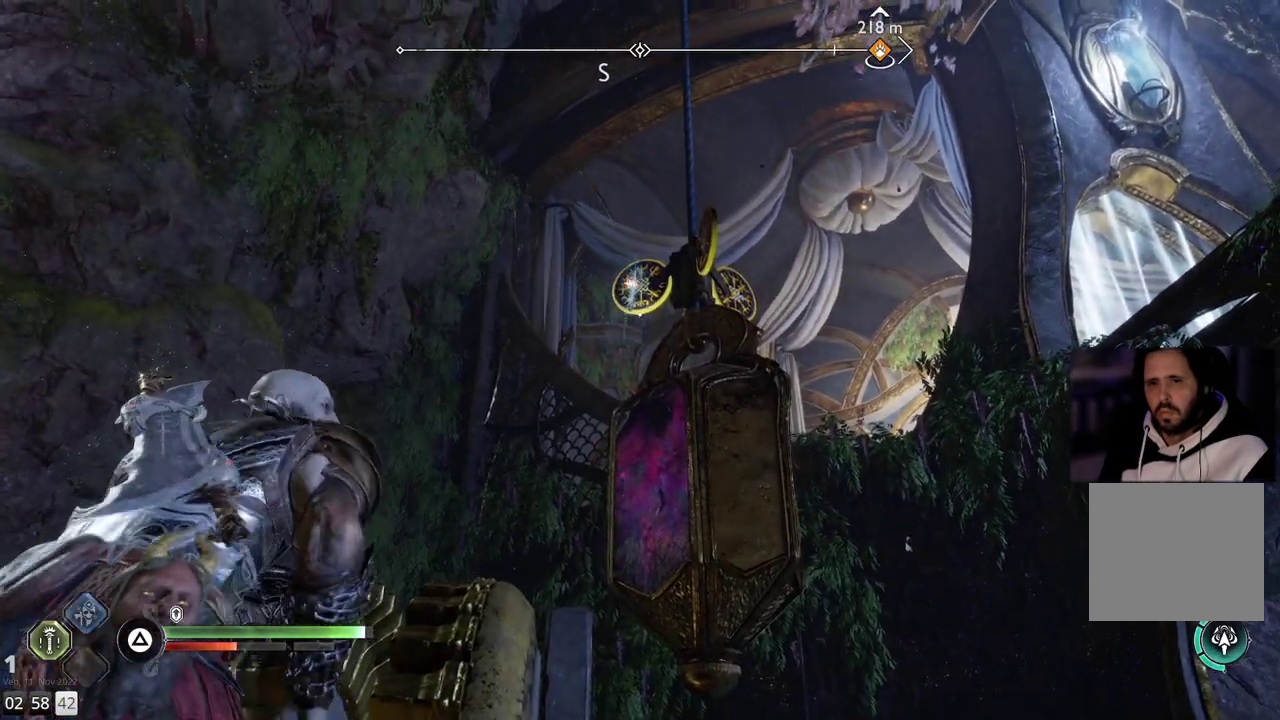
{"buttons": ["L2"], "left_stick": "center", "right_stick": "center", "events": [[217, "TRIANGLE", "down"], [317, "TRIANGLE", "up"], [400, "TRIANGLE", "down"], [500, "TRIANGLE", "up"]]}